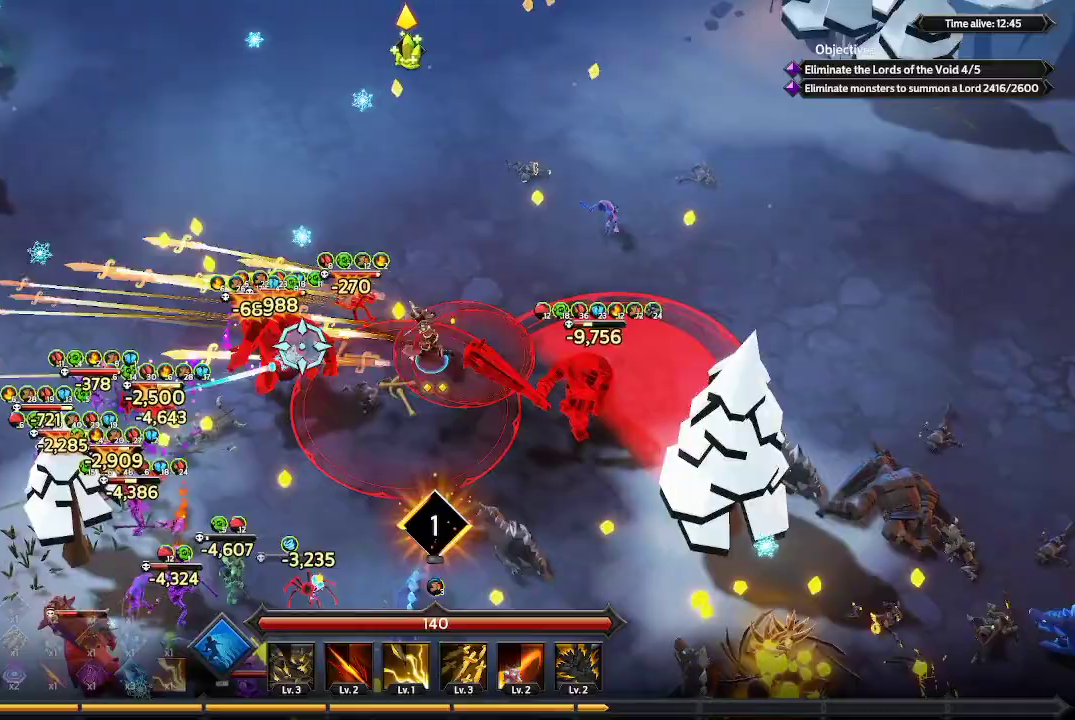
Gameplay with a controller (Xbox layout); each line is a JSON object with the inputs held at the frame after it. "events" lists button and stick changes between this image and that frame as [ms after this image, input, new state], when the widget could be followed in between. Not read: R3.
{"buttons": ["R1"], "left_stick": "down-left", "right_stick": "down-left", "events": [[267, "right_stick", "down-left"], [467, "R1", "down"], [467, "left_stick", "down-left"]]}
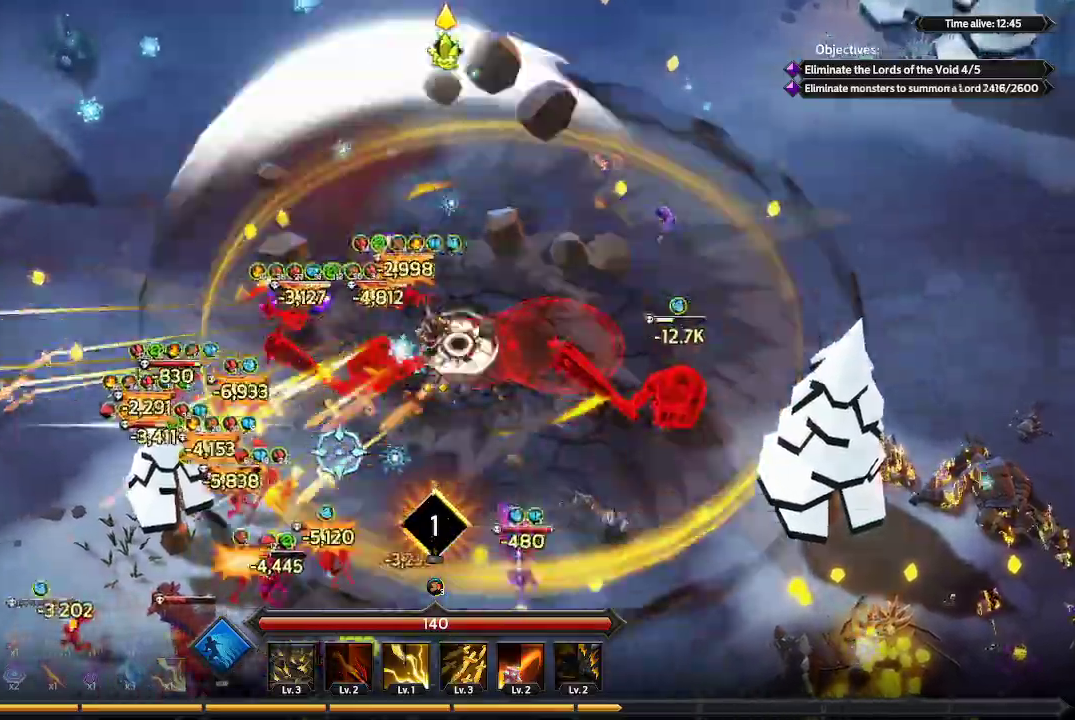
{"buttons": [], "left_stick": "down-left", "right_stick": "down-left", "events": [[67, "R1", "up"]]}
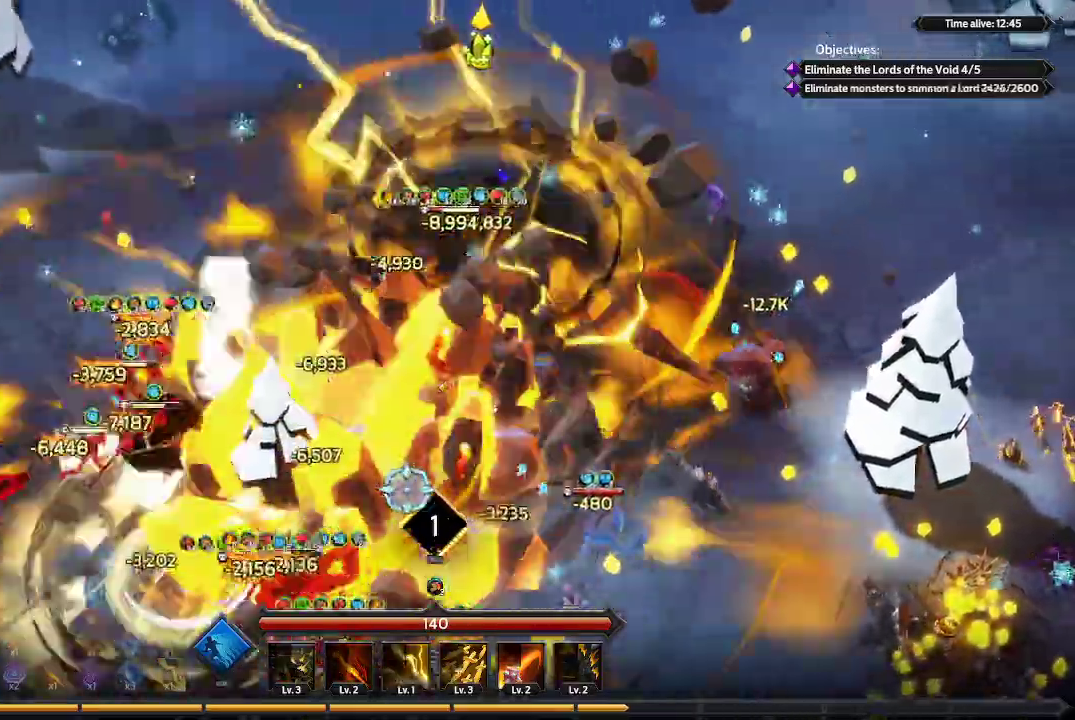
{"buttons": [], "left_stick": "down", "right_stick": "down", "events": [[200, "left_stick", "down"], [467, "right_stick", "down"]]}
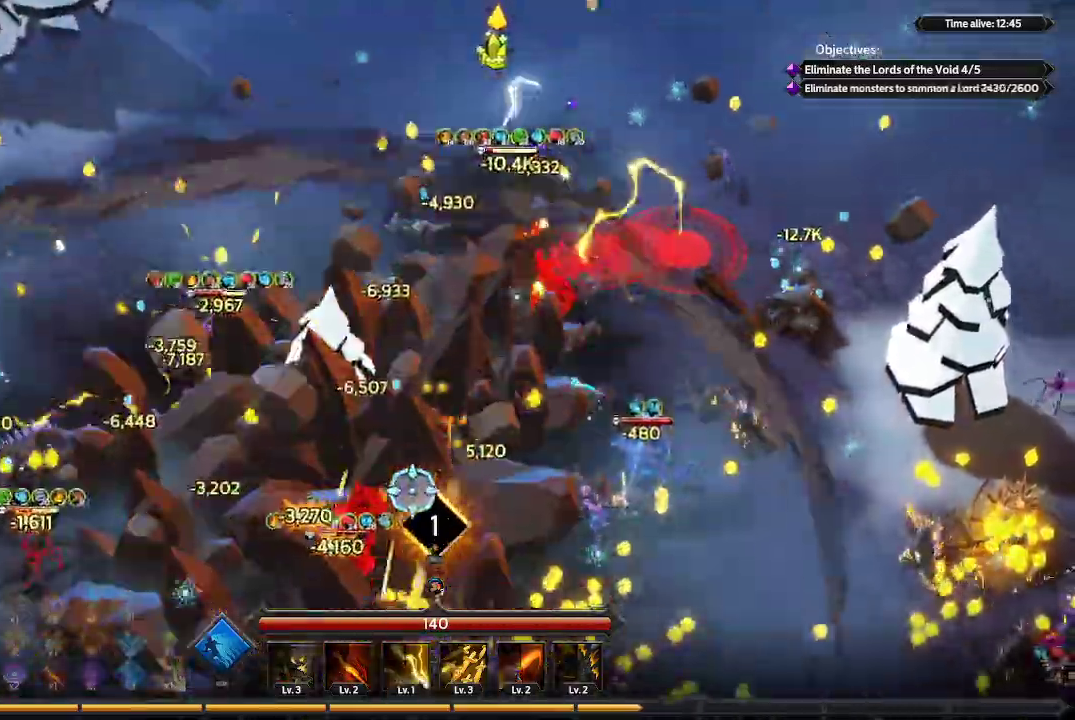
{"buttons": [], "left_stick": "down", "right_stick": "down-right", "events": [[100, "right_stick", "down-right"]]}
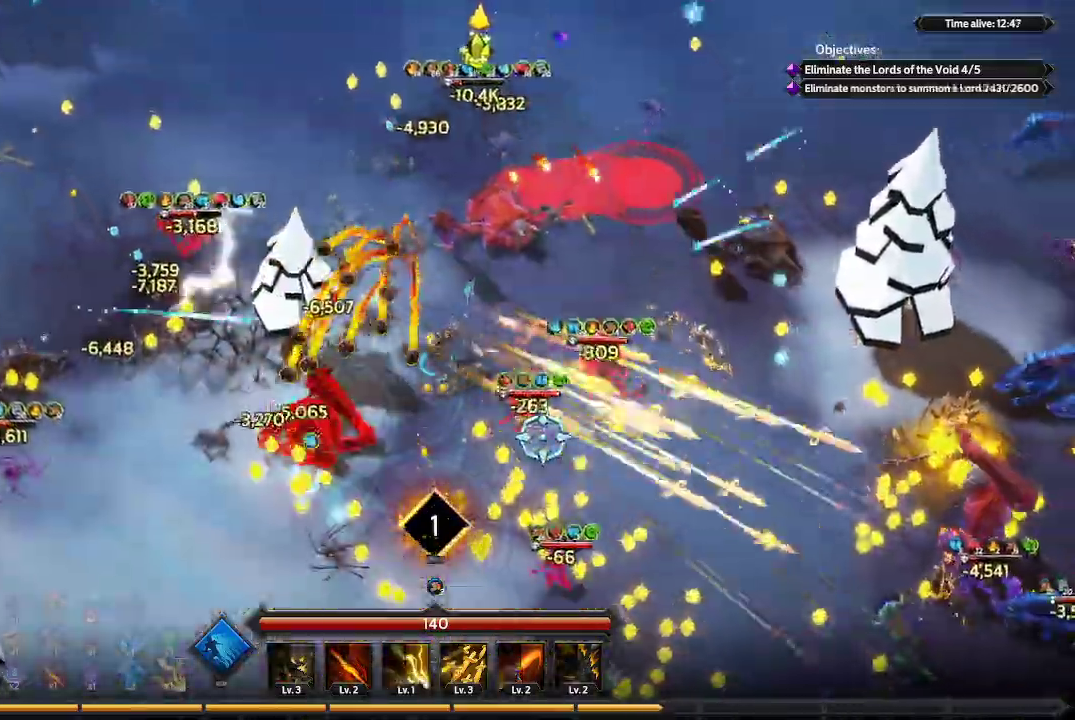
{"buttons": ["L1"], "left_stick": "down-right", "right_stick": "down-right", "events": [[67, "left_stick", "down-right"], [267, "L1", "down"]]}
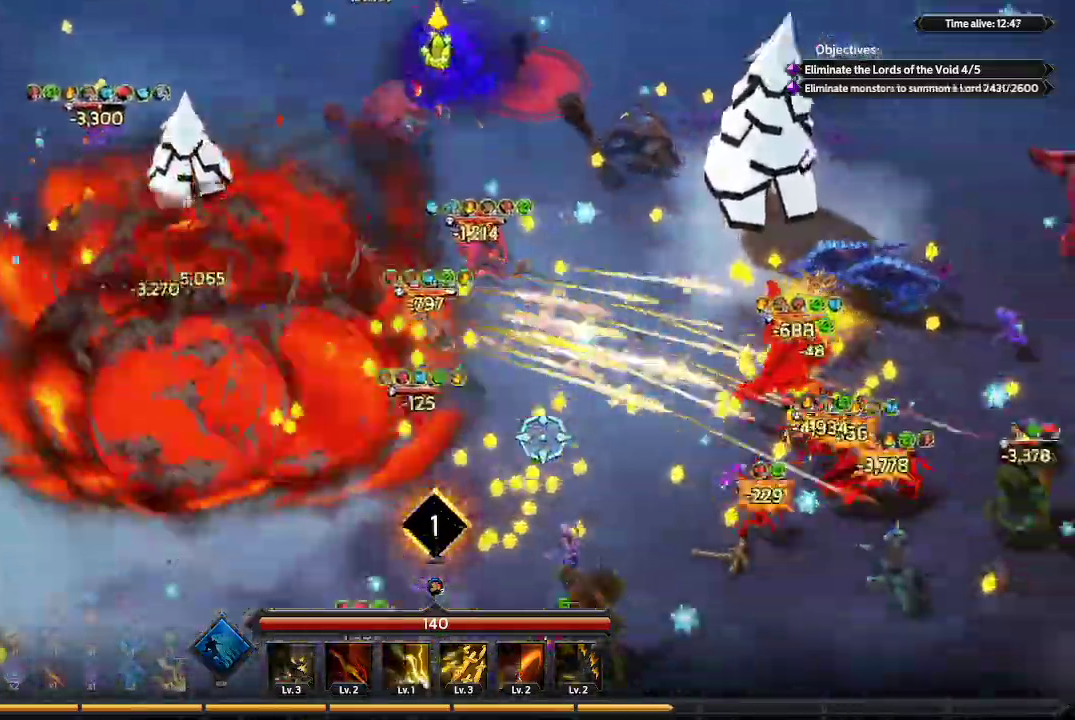
{"buttons": [], "left_stick": "down-right", "right_stick": "down-right", "events": [[167, "L1", "up"]]}
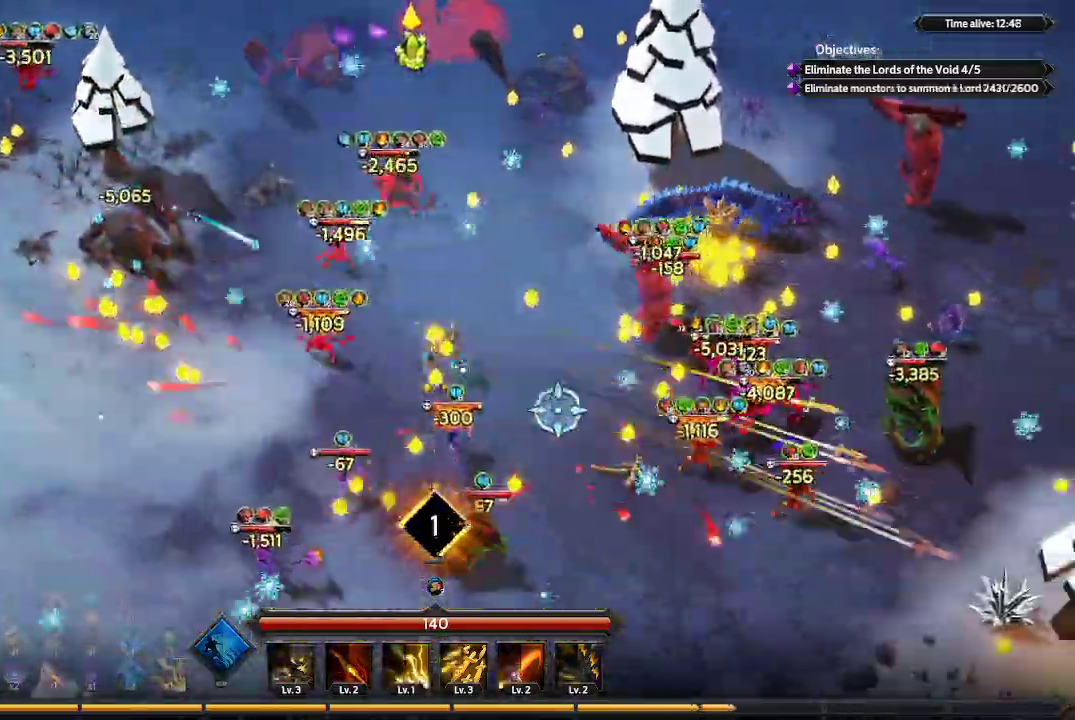
{"buttons": [], "left_stick": "right", "right_stick": "up-right", "events": [[100, "right_stick", "right"], [300, "left_stick", "right"], [433, "right_stick", "up-right"]]}
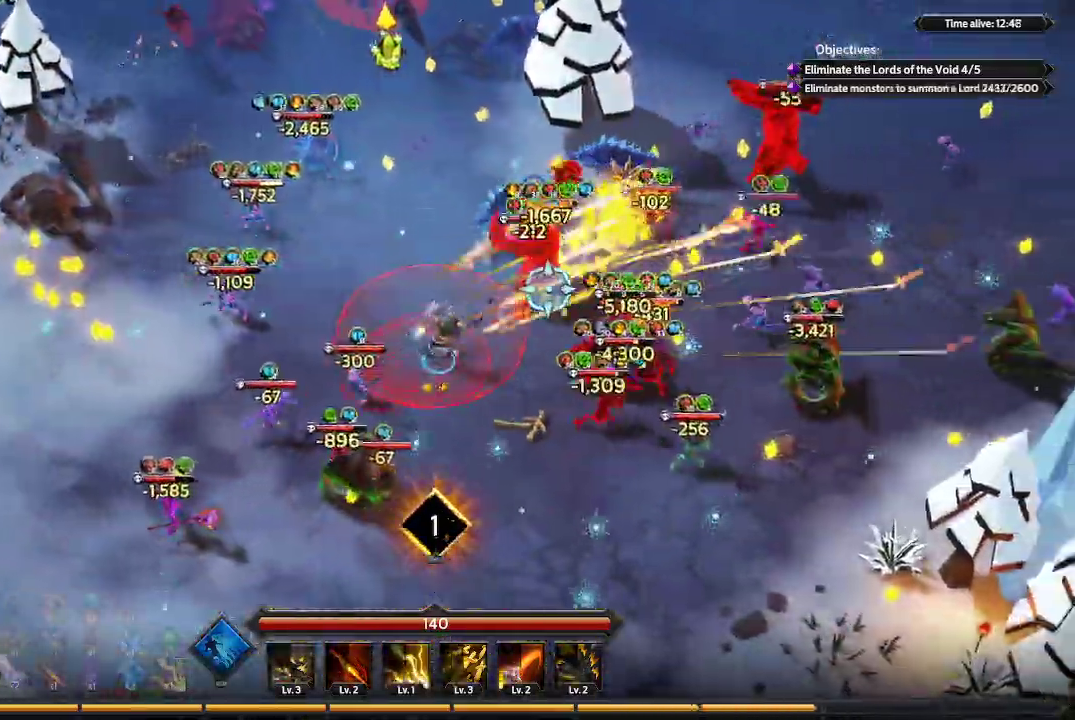
{"buttons": [], "left_stick": "right", "right_stick": "up-right", "events": [[400, "R1", "down"], [467, "R1", "up"]]}
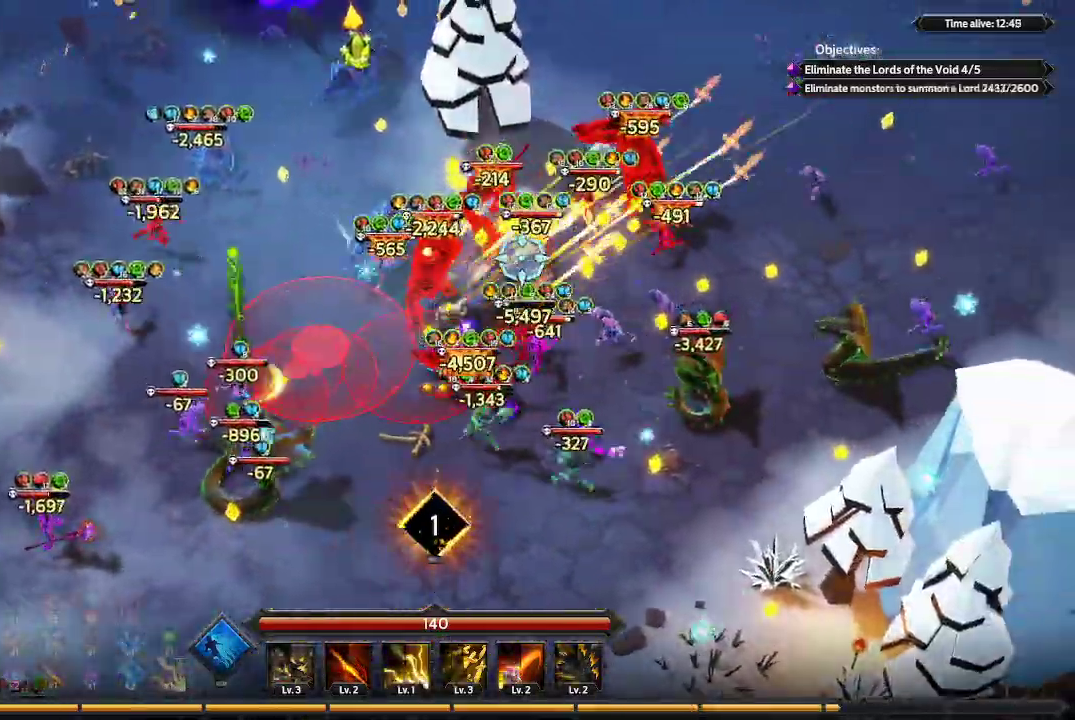
{"buttons": [], "left_stick": "right", "right_stick": "up-right", "events": []}
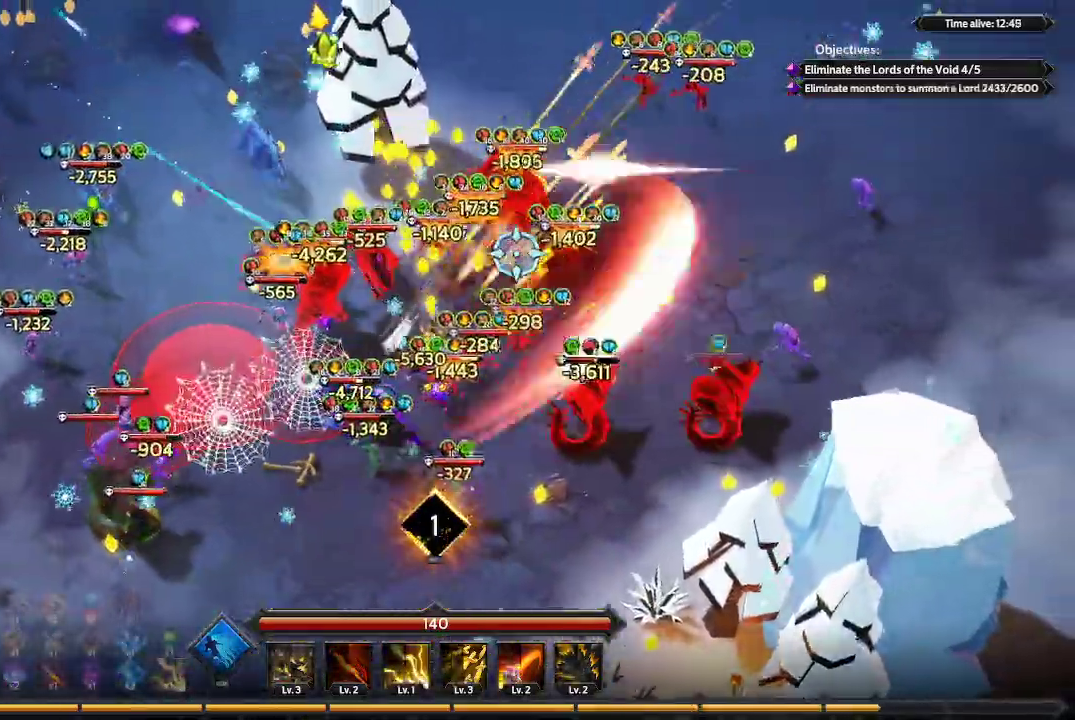
{"buttons": [], "left_stick": "right", "right_stick": "up-left", "events": [[367, "right_stick", "up-left"]]}
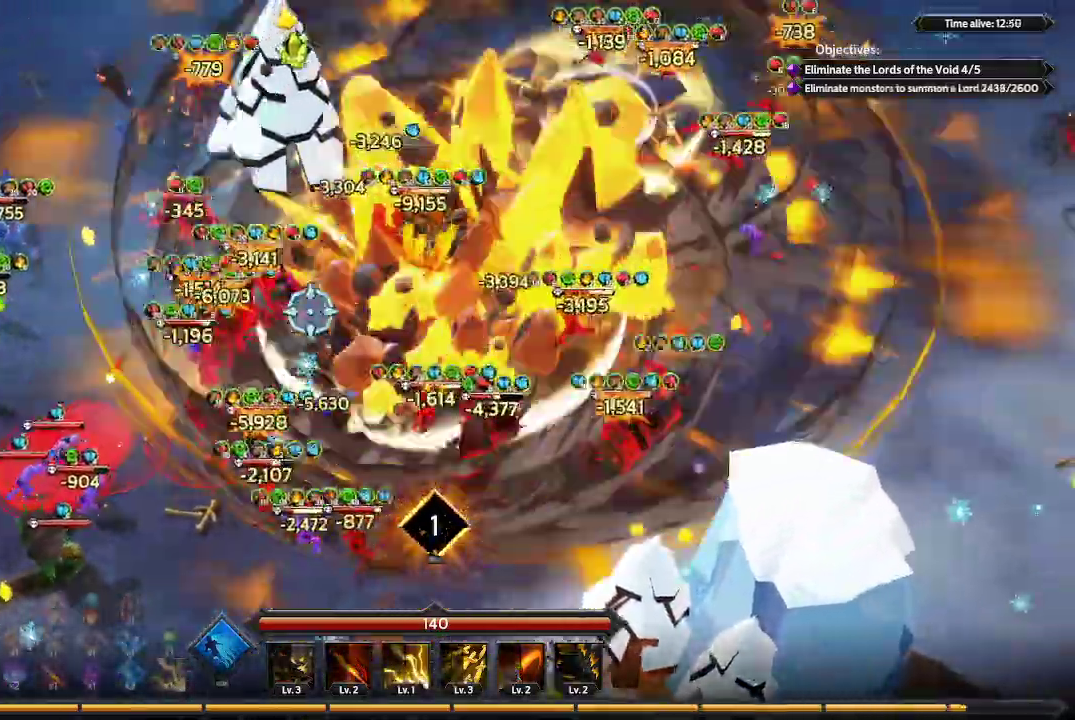
{"buttons": [], "left_stick": "right", "right_stick": "left", "events": [[300, "right_stick", "left"]]}
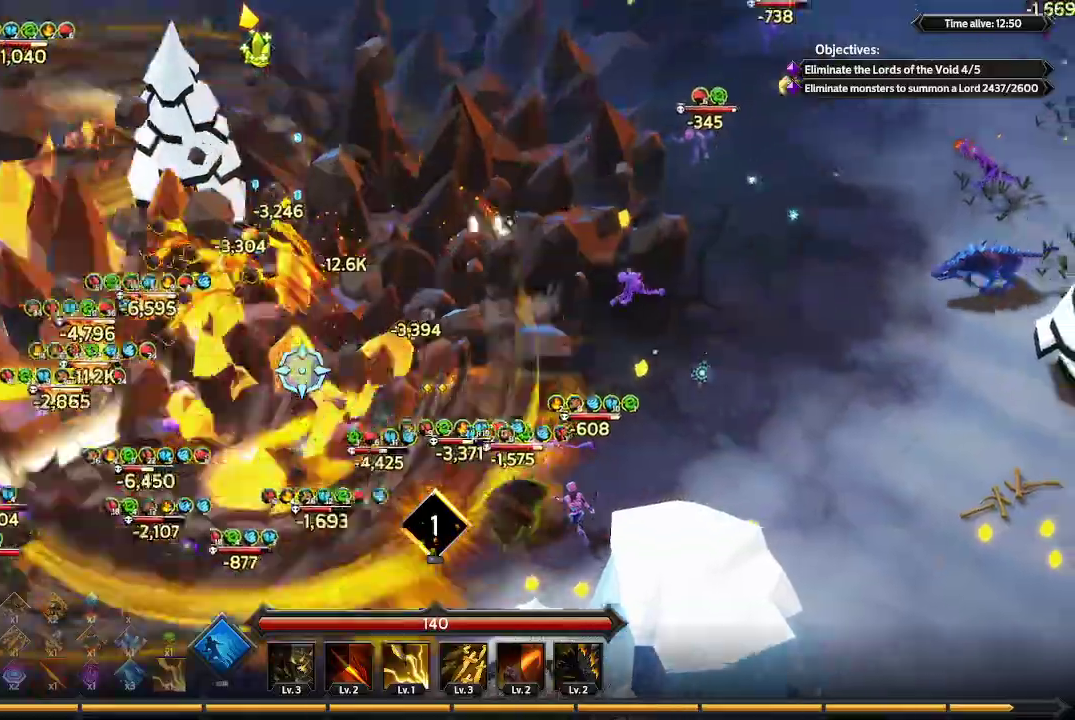
{"buttons": [], "left_stick": "down-right", "right_stick": "left", "events": [[267, "left_stick", "down-right"]]}
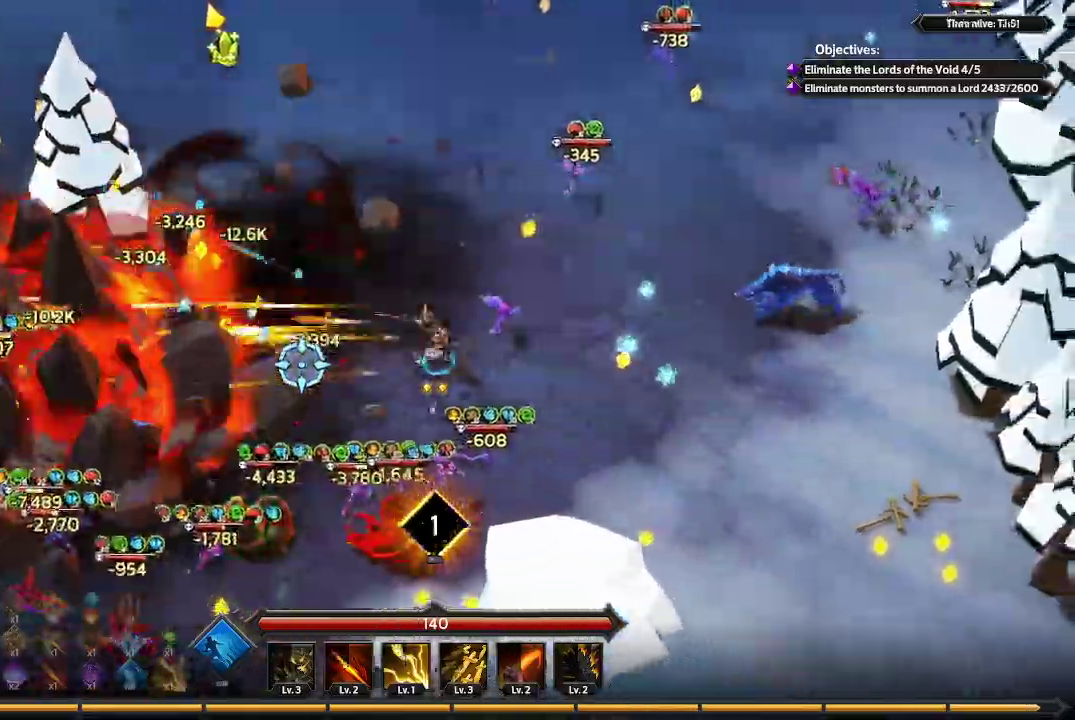
{"buttons": [], "left_stick": "down", "right_stick": "left", "events": [[33, "left_stick", "down"]]}
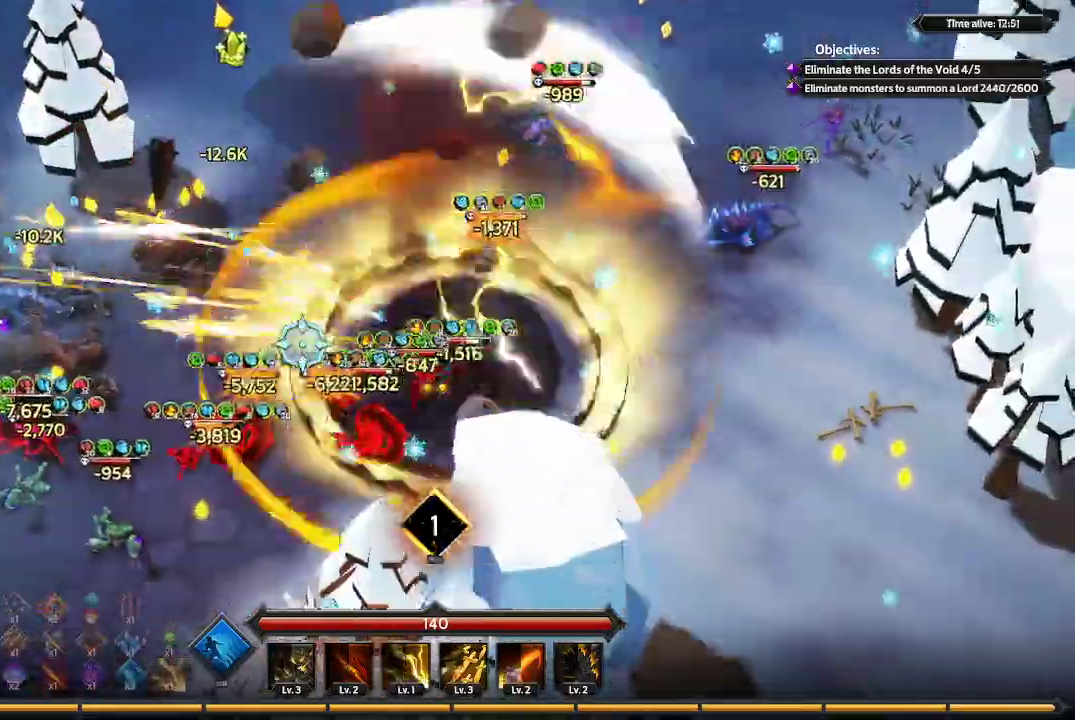
{"buttons": [], "left_stick": "down-left", "right_stick": "left", "events": [[233, "left_stick", "down-left"]]}
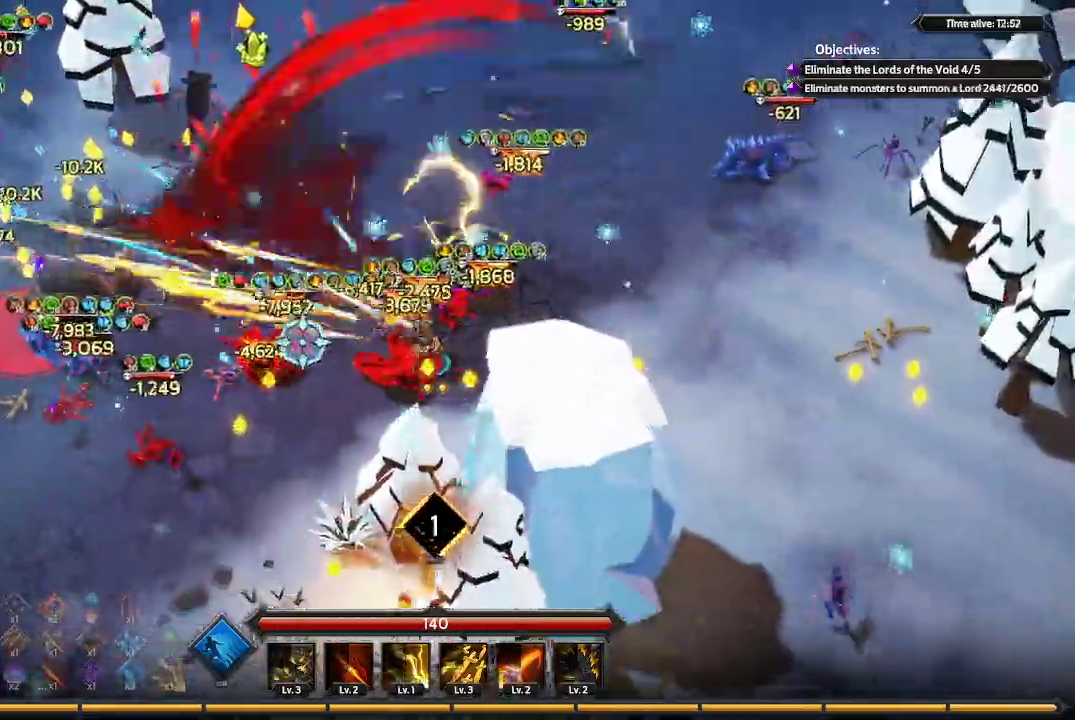
{"buttons": ["L1"], "left_stick": "left", "right_stick": "up-left", "events": [[433, "L1", "down"], [433, "left_stick", "left"], [500, "right_stick", "up-left"]]}
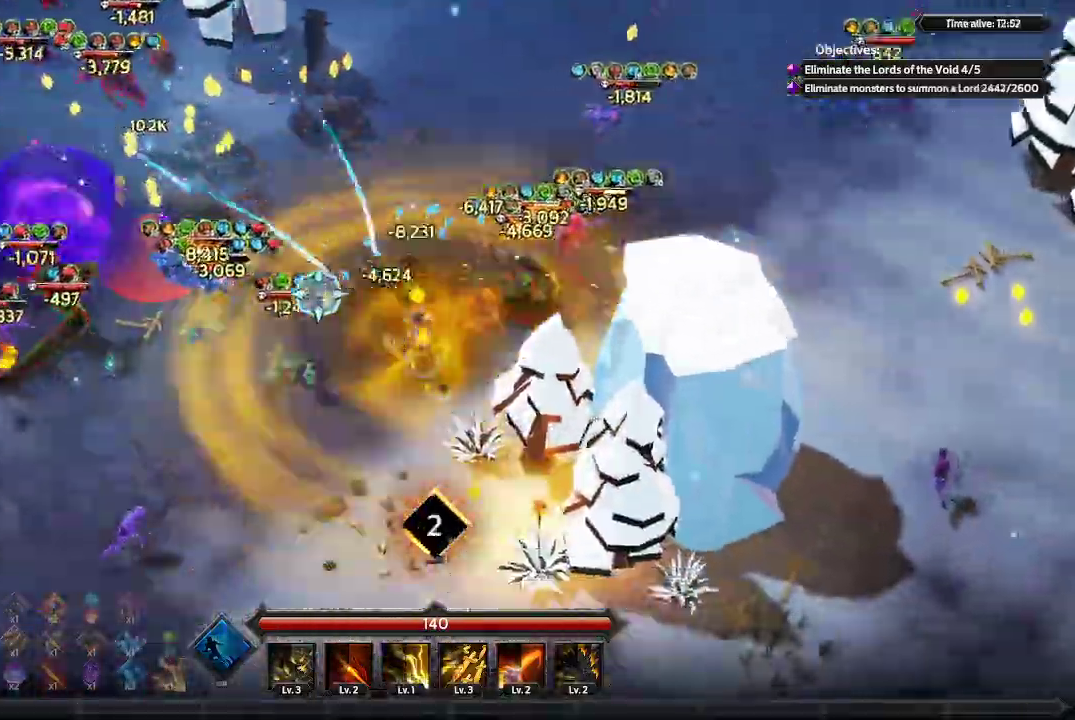
{"buttons": [], "left_stick": "left", "right_stick": "up-left", "events": [[233, "L1", "up"]]}
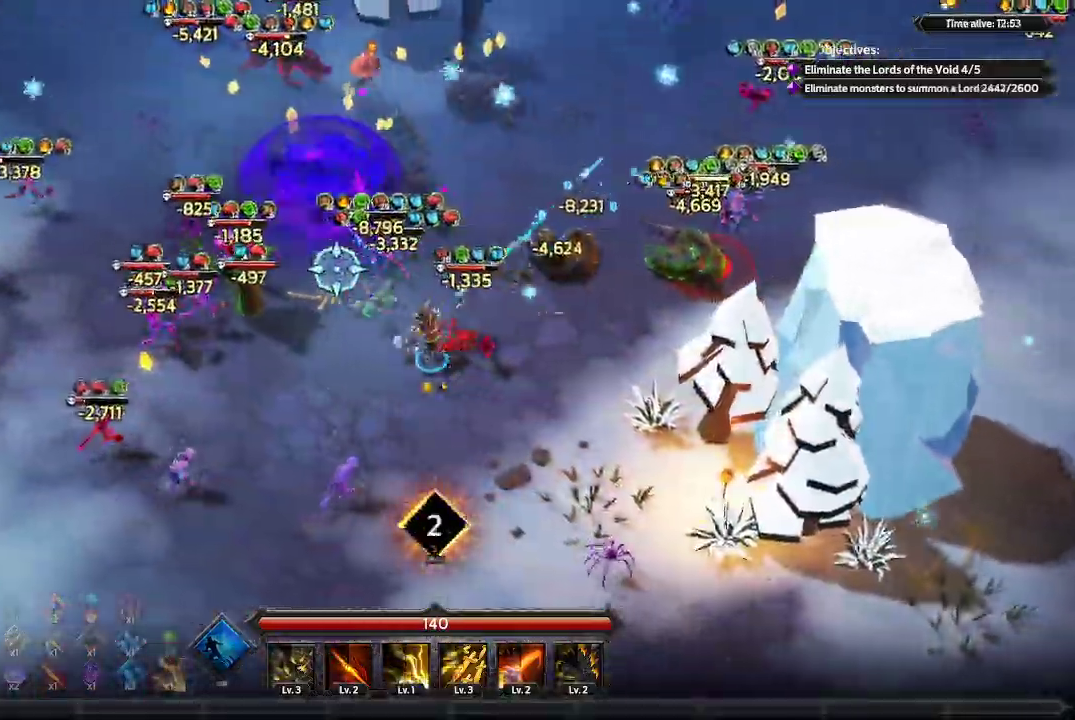
{"buttons": [], "left_stick": "left", "right_stick": "up-left", "events": []}
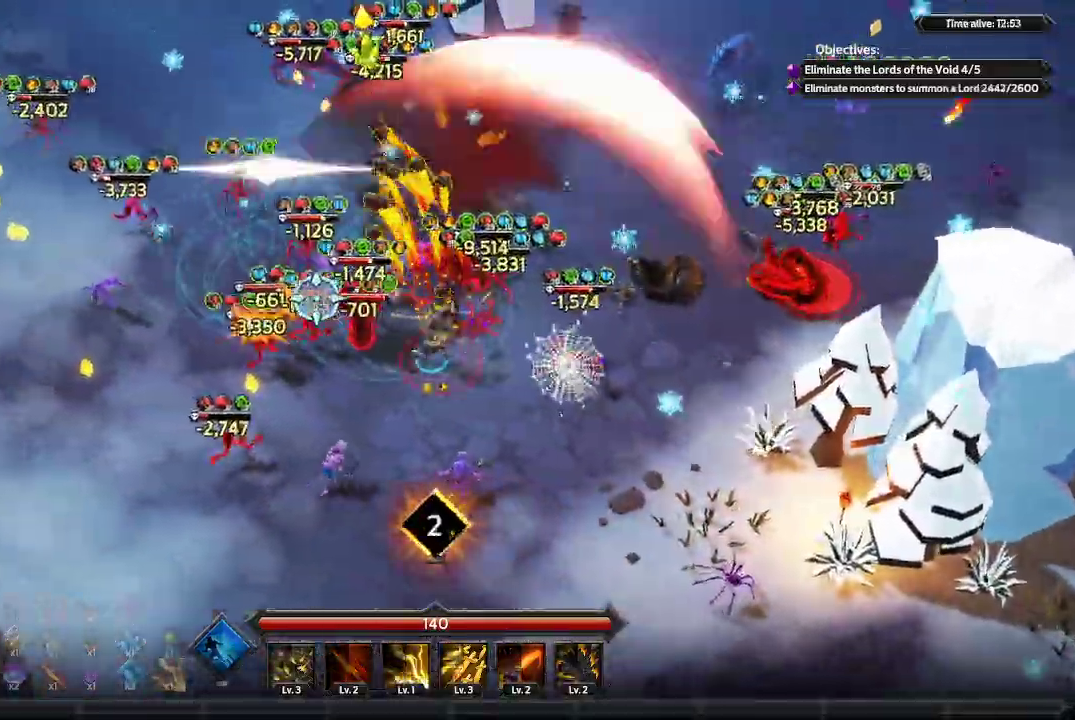
{"buttons": [], "left_stick": "left", "right_stick": "up", "events": [[367, "right_stick", "up"]]}
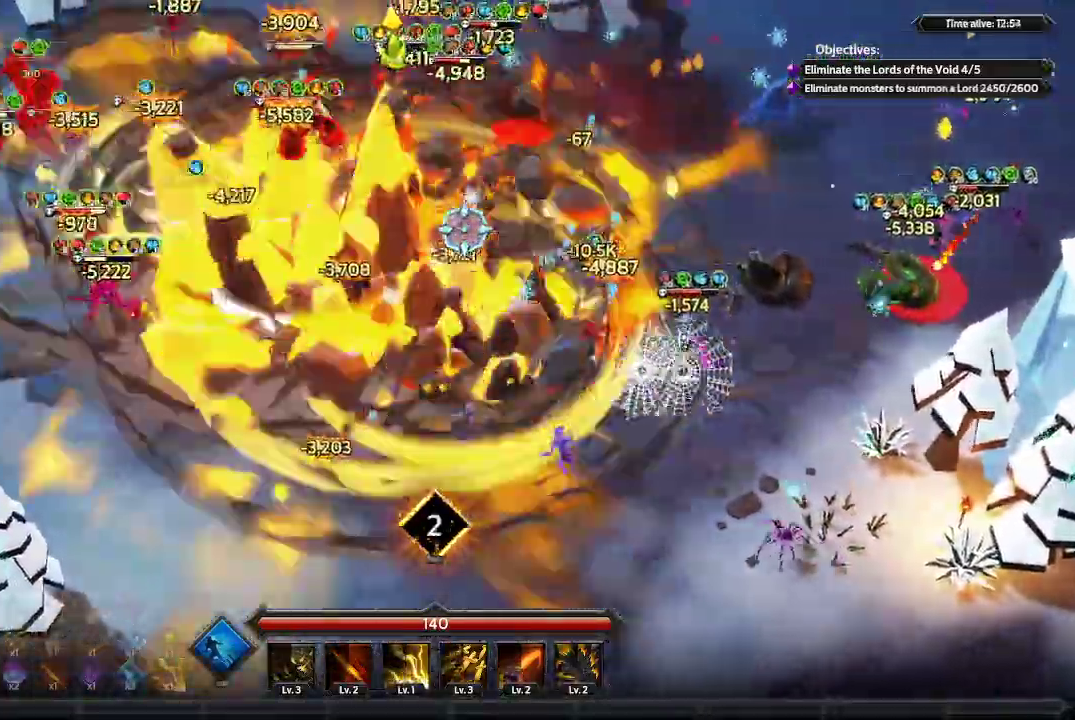
{"buttons": [], "left_stick": "up-left", "right_stick": "up-right", "events": [[67, "right_stick", "up-right"], [133, "left_stick", "up-left"]]}
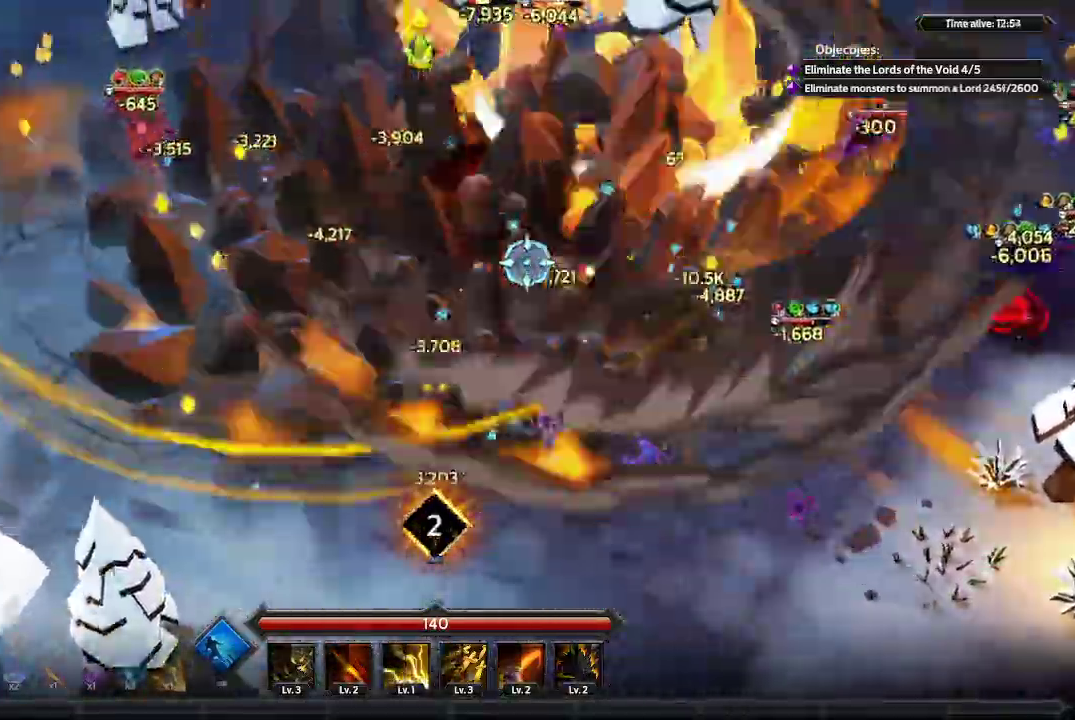
{"buttons": [], "left_stick": "up-left", "right_stick": "up-right", "events": []}
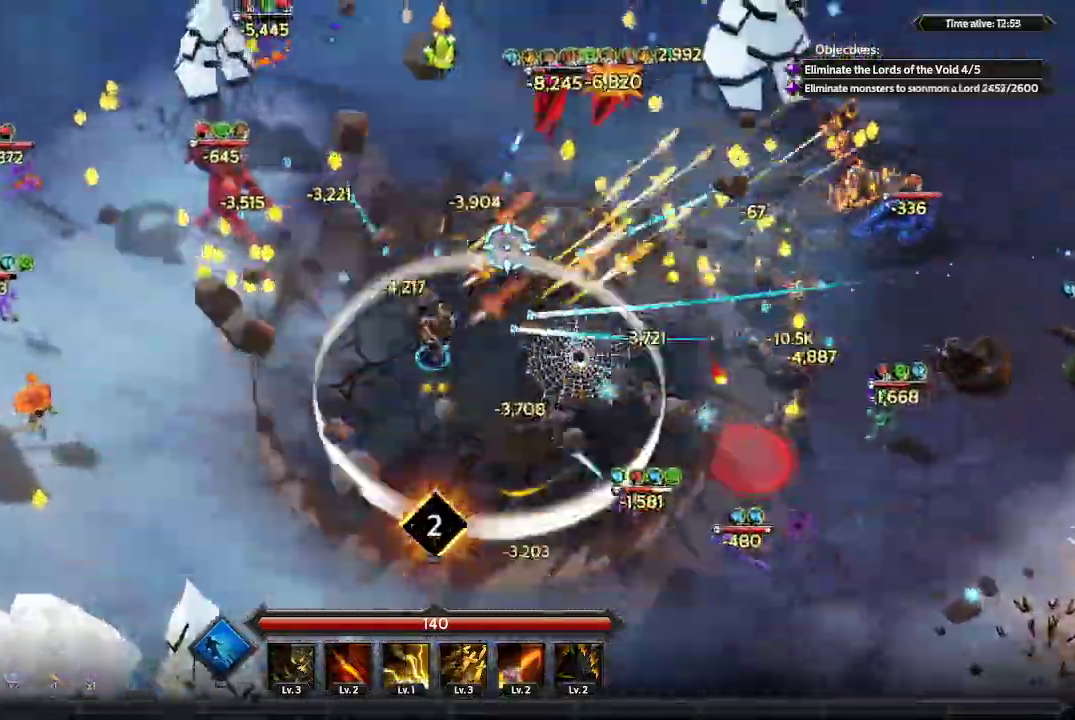
{"buttons": [], "left_stick": "up-left", "right_stick": "up", "events": [[267, "right_stick", "up"]]}
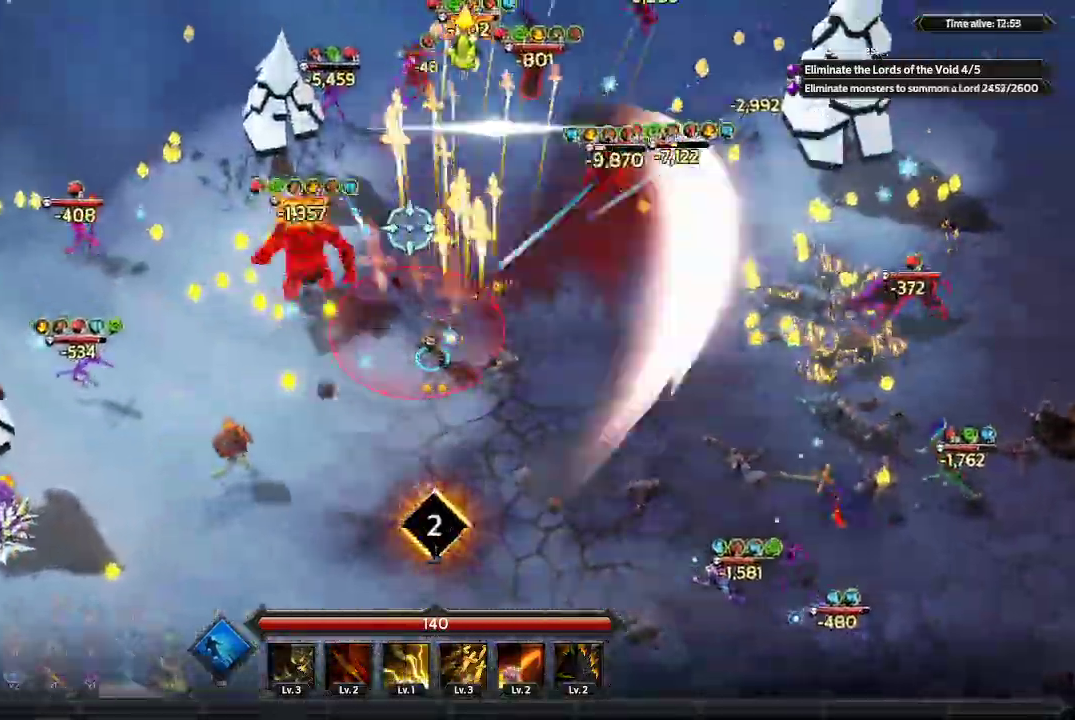
{"buttons": [], "left_stick": "up-left", "right_stick": "up-right", "events": [[500, "right_stick", "up-right"]]}
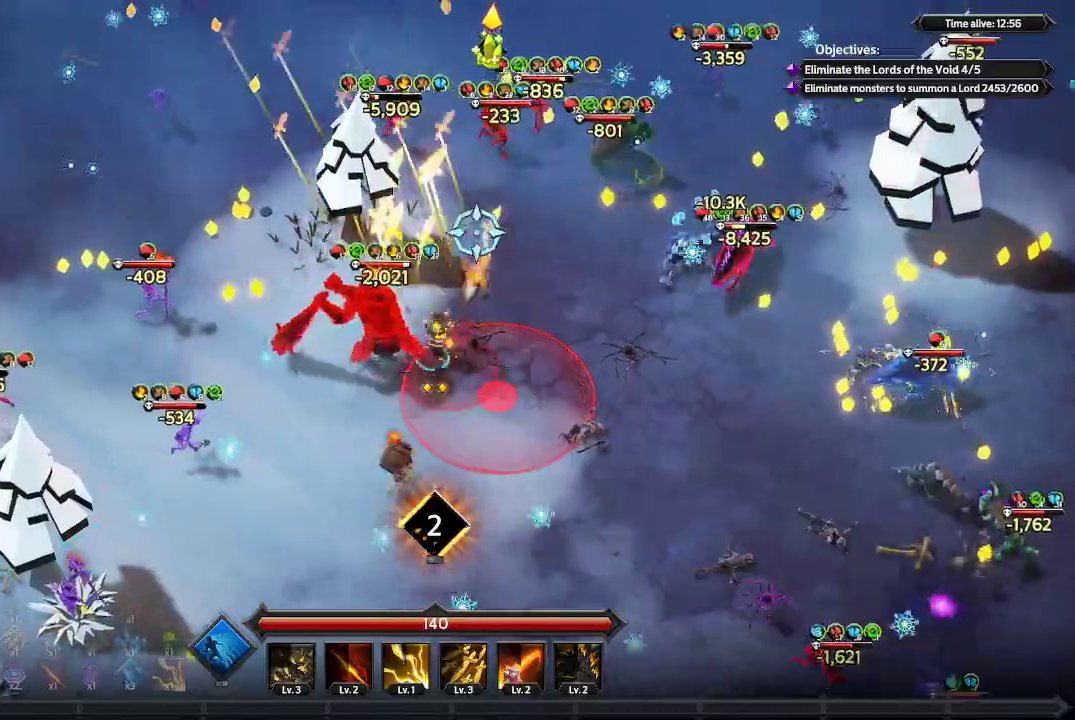
{"buttons": [], "left_stick": "up", "right_stick": "up-right", "events": [[333, "left_stick", "up"]]}
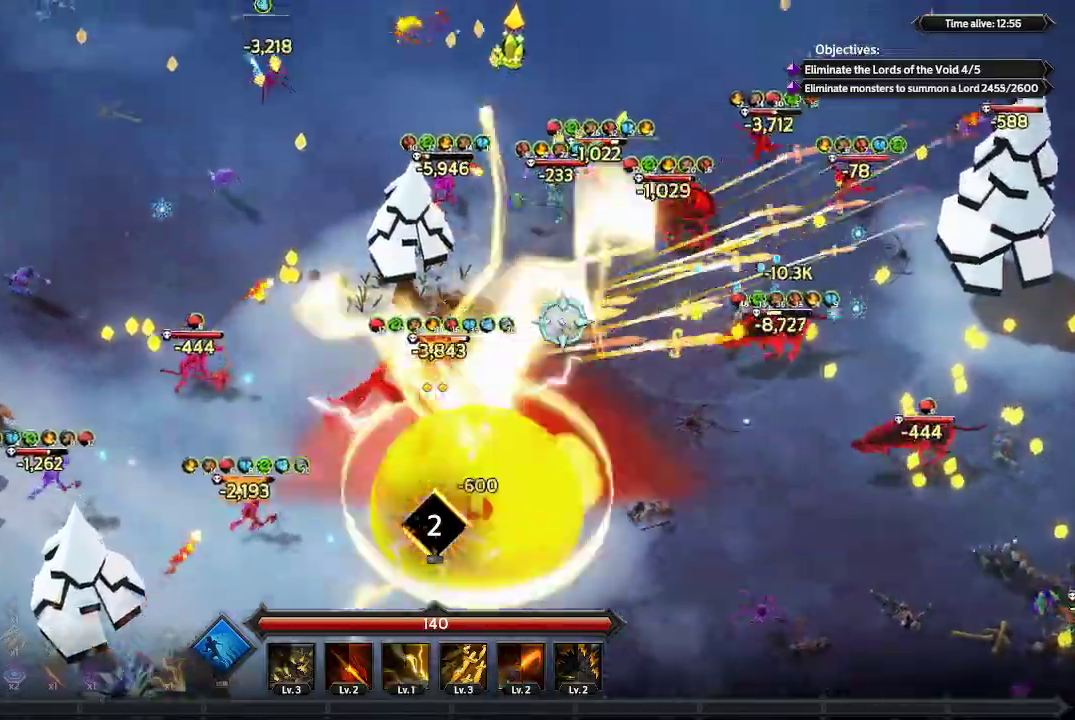
{"buttons": [], "left_stick": "up-right", "right_stick": "up-right", "events": [[33, "left_stick", "up-right"]]}
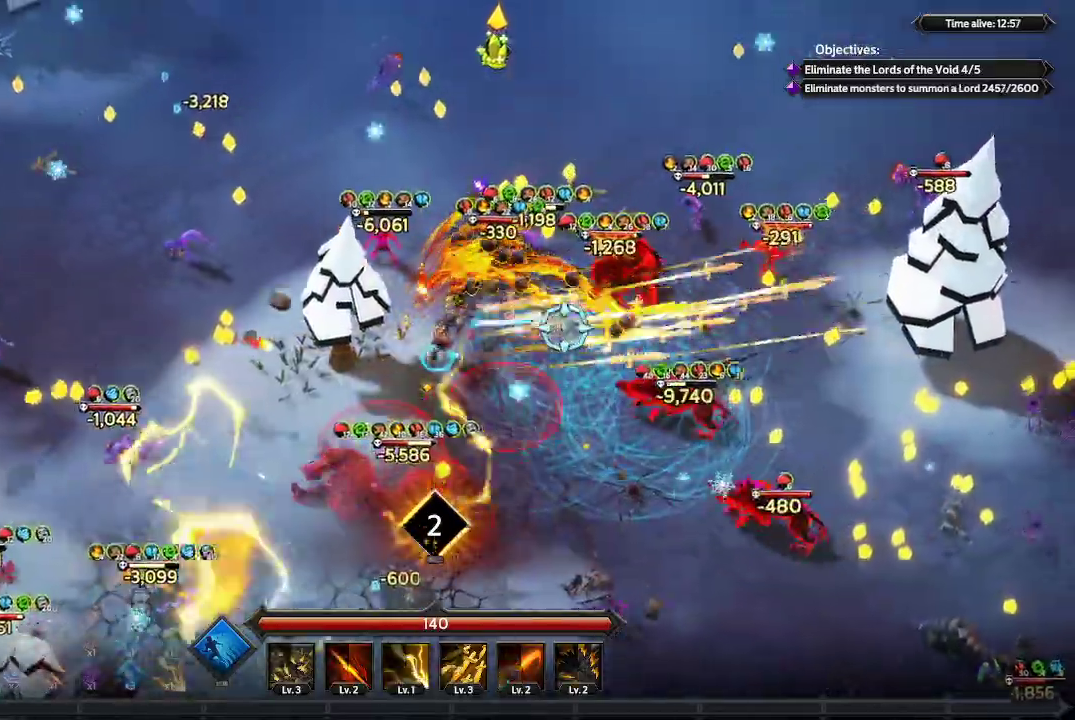
{"buttons": [], "left_stick": "up", "right_stick": "right", "events": [[133, "left_stick", "up"], [433, "right_stick", "right"]]}
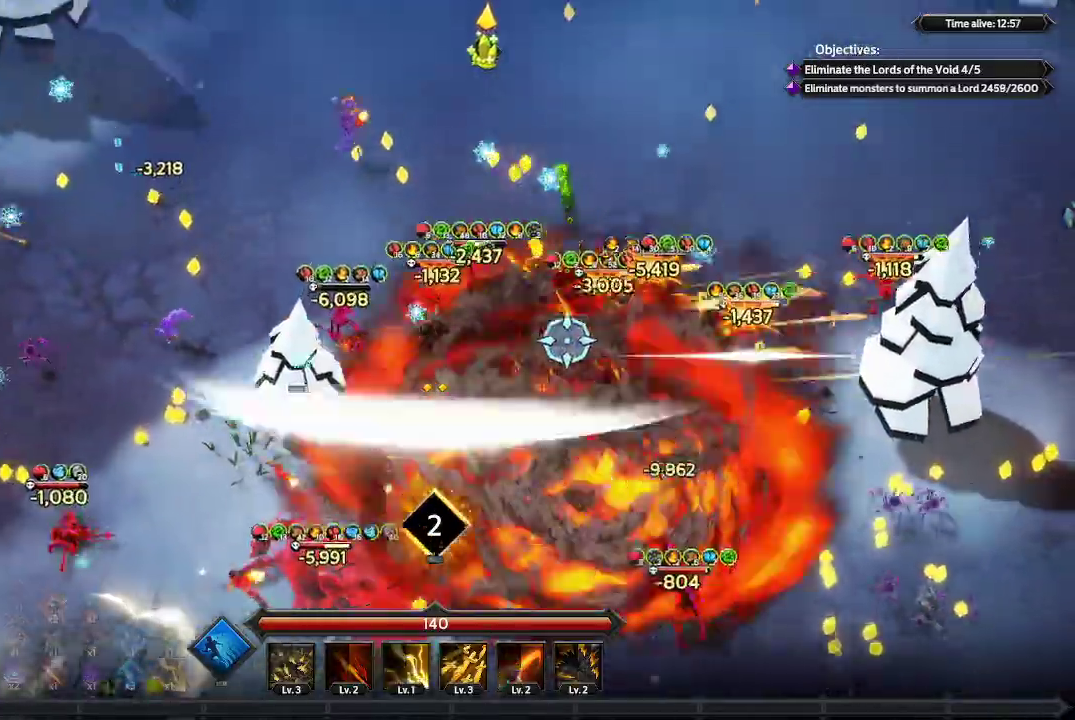
{"buttons": [], "left_stick": "up-right", "right_stick": "right", "events": [[333, "left_stick", "up-right"]]}
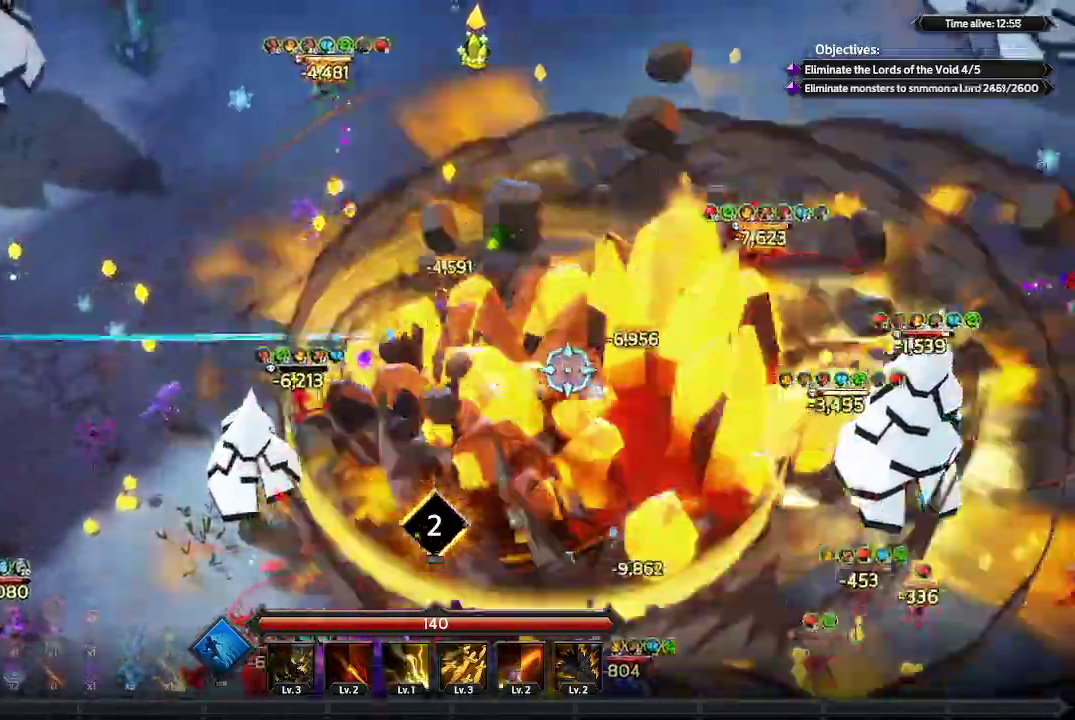
{"buttons": [], "left_stick": "right", "right_stick": "right", "events": [[433, "left_stick", "right"]]}
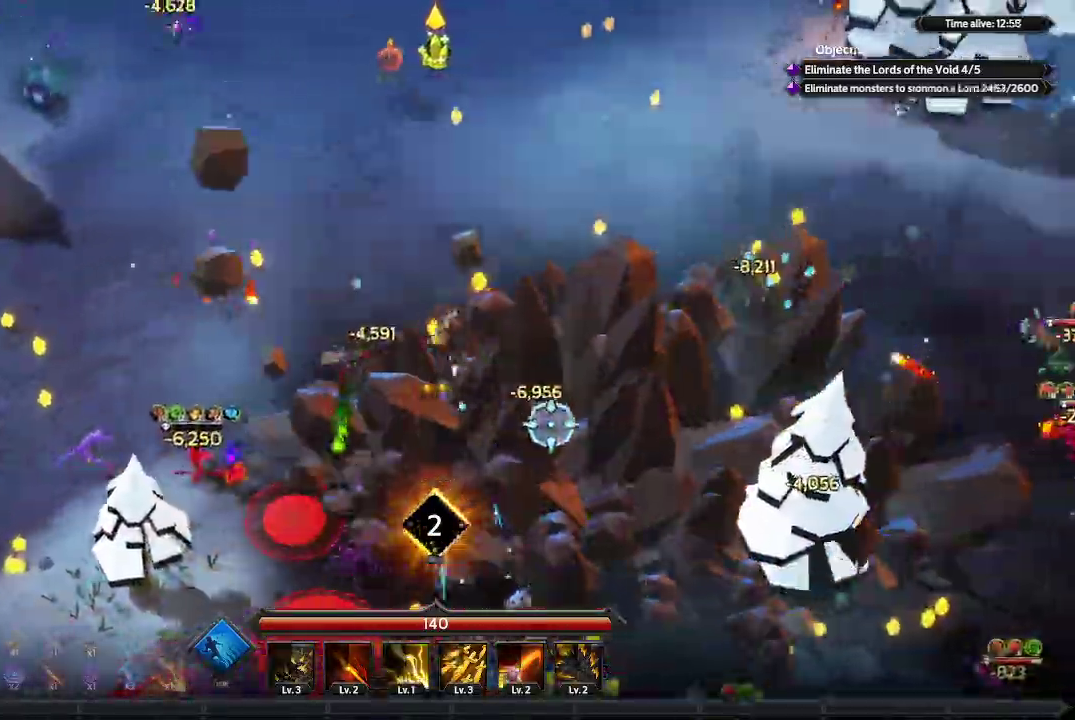
{"buttons": [], "left_stick": "down-right", "right_stick": "down-right", "events": [[67, "right_stick", "down-right"], [267, "left_stick", "down-right"]]}
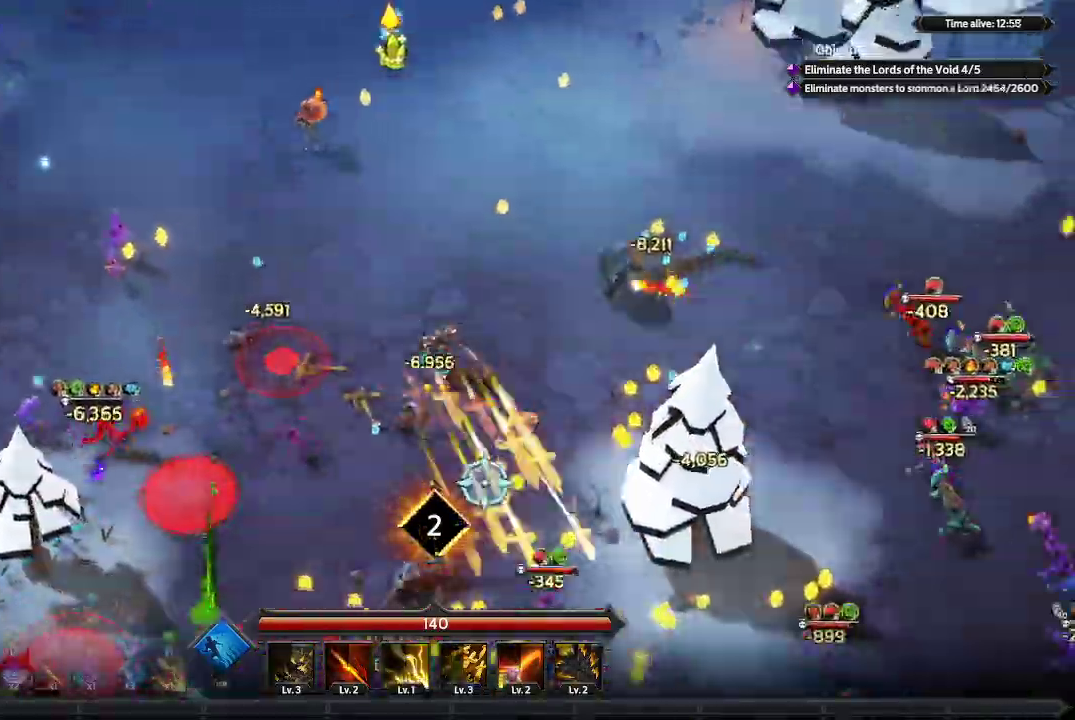
{"buttons": [], "left_stick": "down-right", "right_stick": "down-right", "events": [[233, "L1", "down"], [367, "L2", "down"], [467, "L1", "up"], [467, "L2", "up"]]}
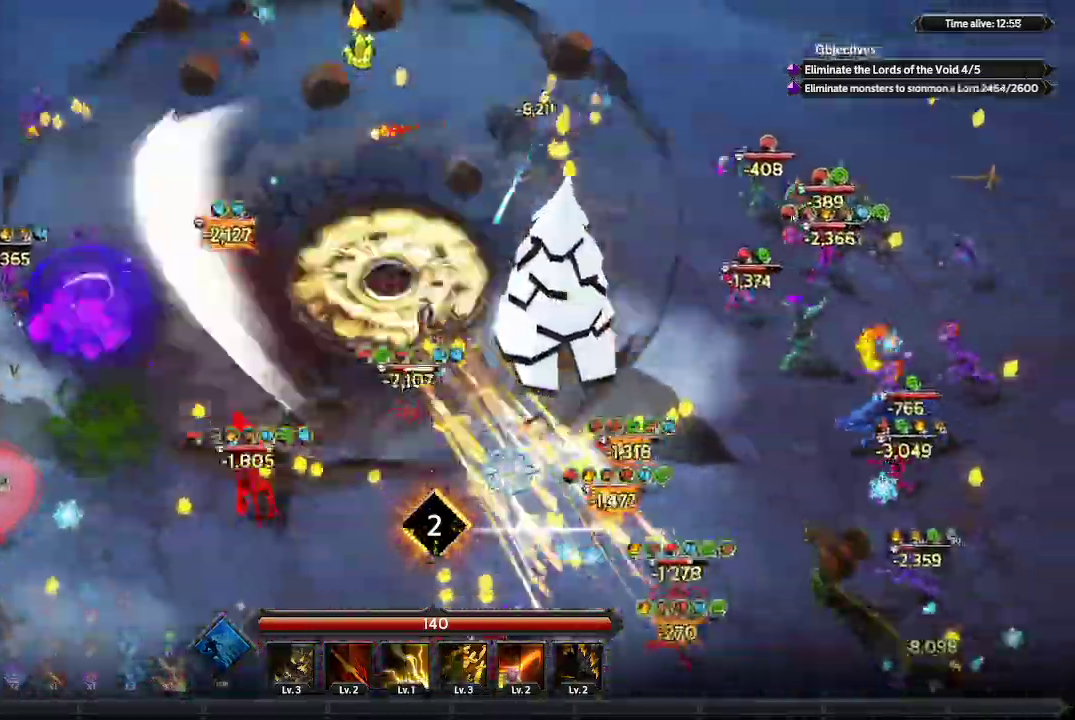
{"buttons": [], "left_stick": "down-right", "right_stick": "down-right", "events": []}